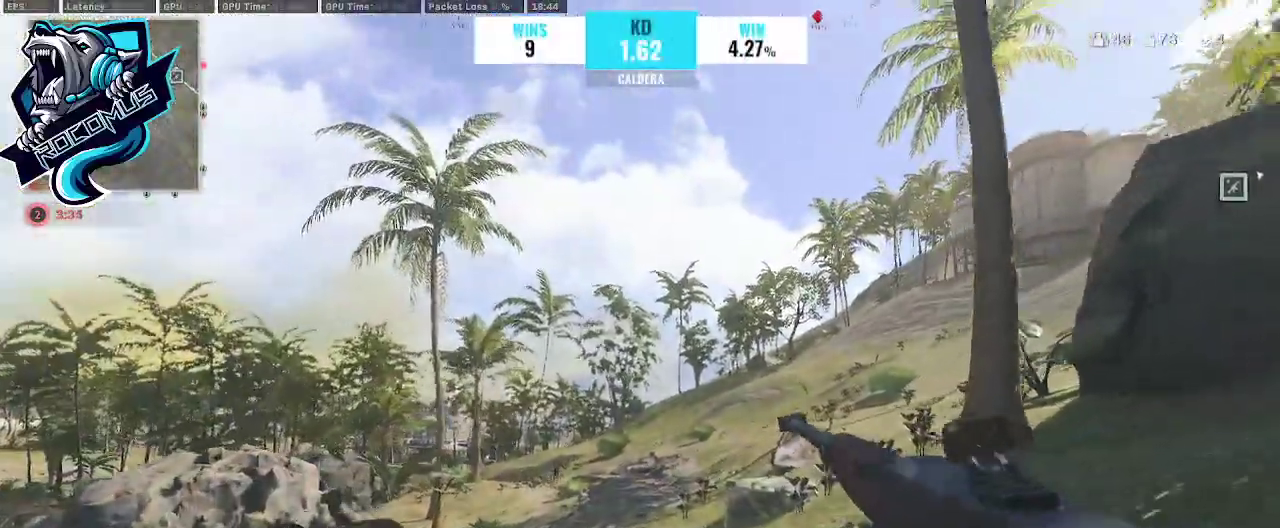
Gameplay with a controller (PlayStation layout); each line is a JSON object with the inputs held at the frame after it (dt_ms = milliseconds from this image to that frame). "events" lists button and stick changes between this image and that frame as [ms after this image, input, new state], when the widget could be followed in between.
{"dt_ms": 500, "buttons": [], "left_stick": "up", "right_stick": "down", "events": [[133, "TRIANGLE", "down"], [200, "TRIANGLE", "up"], [267, "L2", "up"], [267, "right_stick", "down"], [367, "L3", "down"], [400, "right_stick", "center"], [467, "L3", "up"], [467, "right_stick", "down"]]}
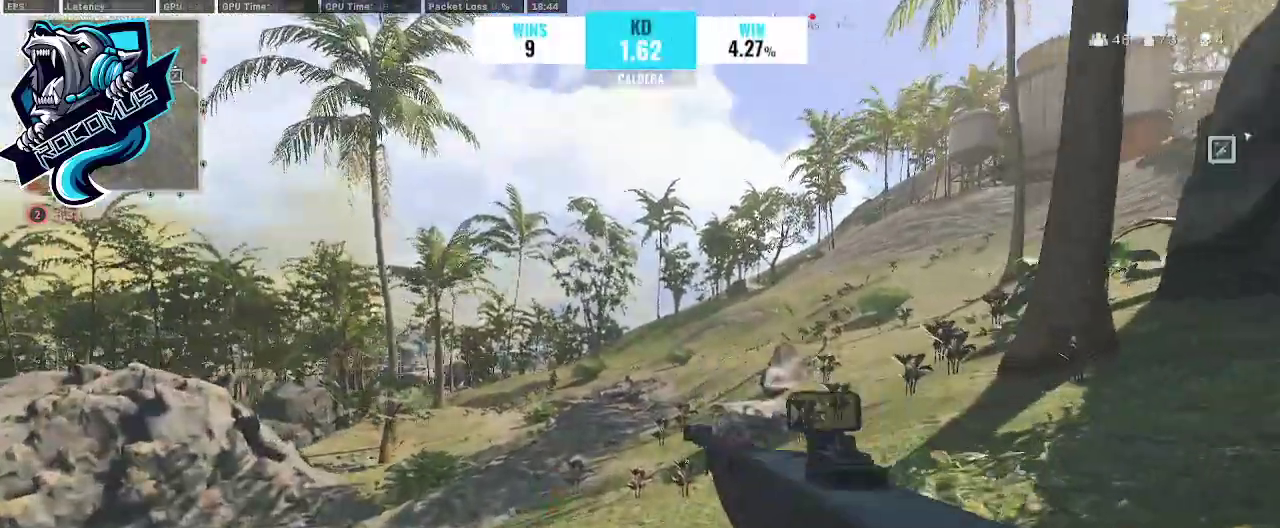
{"dt_ms": 500, "buttons": ["L3"], "left_stick": "up", "right_stick": "down", "events": [[133, "right_stick", "center"], [233, "TRIANGLE", "down"], [267, "TRIANGLE", "up"], [367, "L3", "down"], [400, "right_stick", "down"]]}
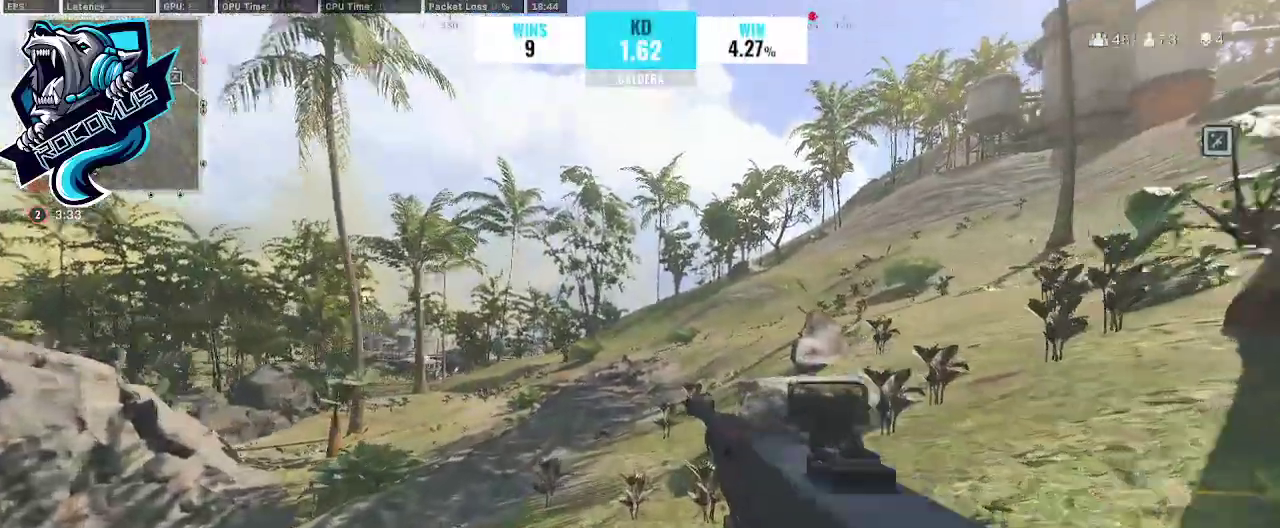
{"dt_ms": 500, "buttons": [], "left_stick": "up", "right_stick": "center", "events": [[33, "L3", "up"], [100, "right_stick", "center"], [333, "TRIANGLE", "down"], [400, "TRIANGLE", "up"]]}
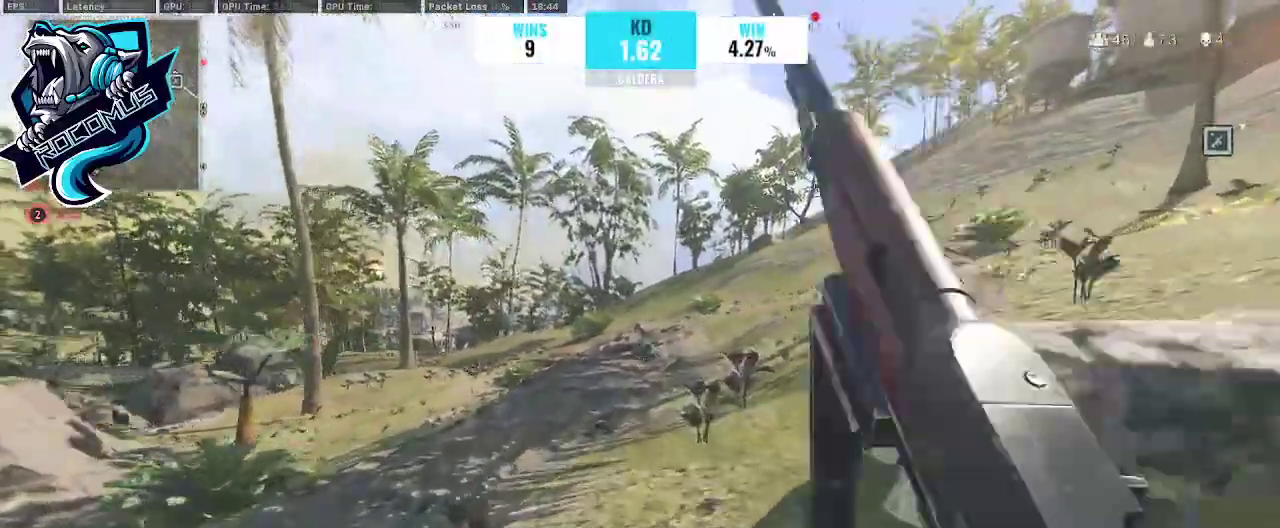
{"dt_ms": 500, "buttons": ["L1"], "left_stick": "up", "right_stick": "up", "events": [[133, "R3", "down"], [200, "R3", "up"], [267, "R3", "down"], [300, "right_stick", "up"], [367, "CROSS", "down"], [367, "R3", "up"], [400, "L1", "down"], [433, "CROSS", "up"]]}
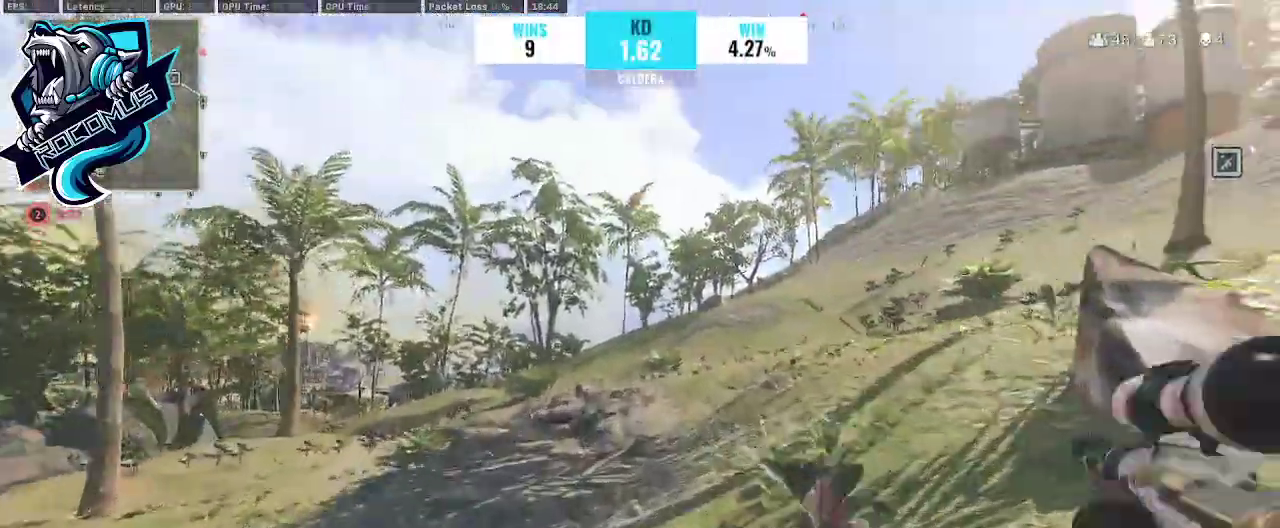
{"dt_ms": 500, "buttons": ["L1"], "left_stick": "up", "right_stick": "left", "events": [[33, "right_stick", "center"], [267, "right_stick", "down"], [467, "right_stick", "left"]]}
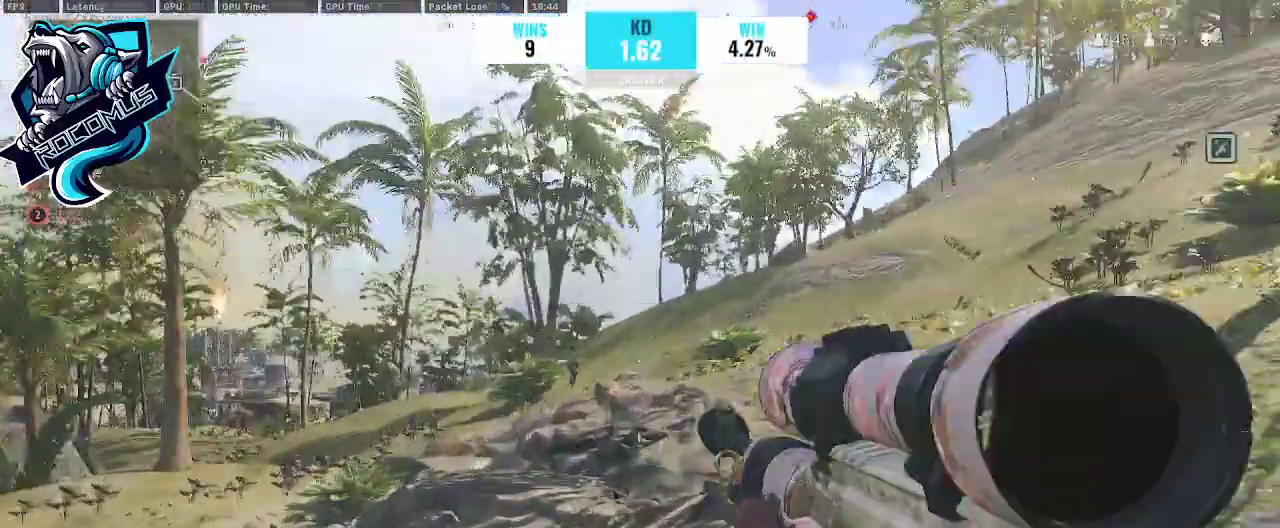
{"dt_ms": 500, "buttons": ["L1", "L3"], "left_stick": "up", "right_stick": "up", "events": [[67, "left_stick", "center"], [67, "right_stick", "center"], [200, "L3", "down"], [200, "left_stick", "up"], [433, "right_stick", "up"]]}
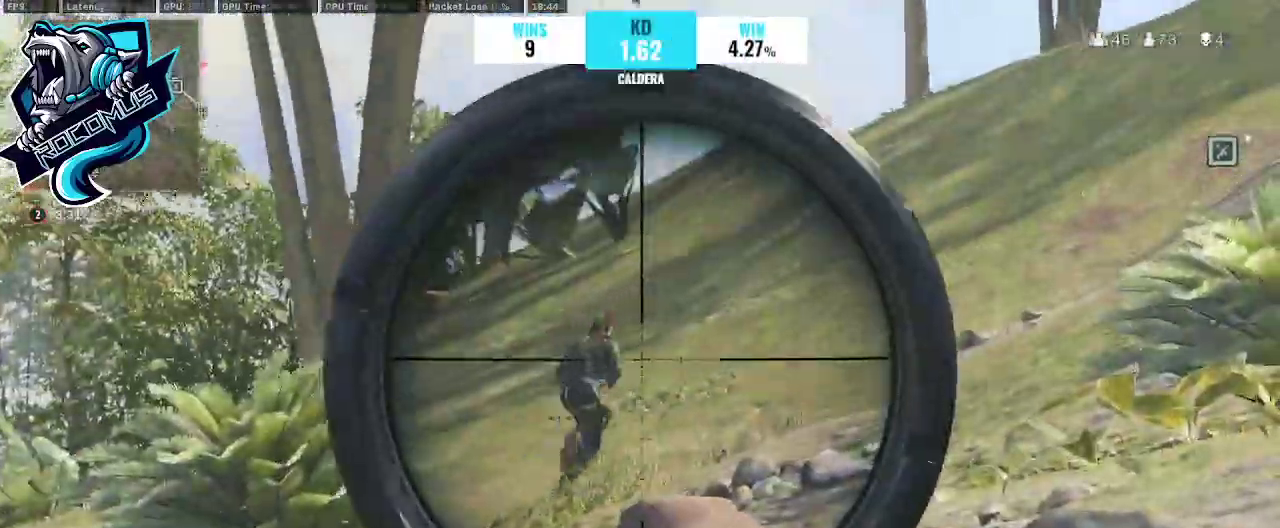
{"dt_ms": 500, "buttons": ["L1", "L3"], "left_stick": "up", "right_stick": "up-right", "events": [[267, "right_stick", "up-right"]]}
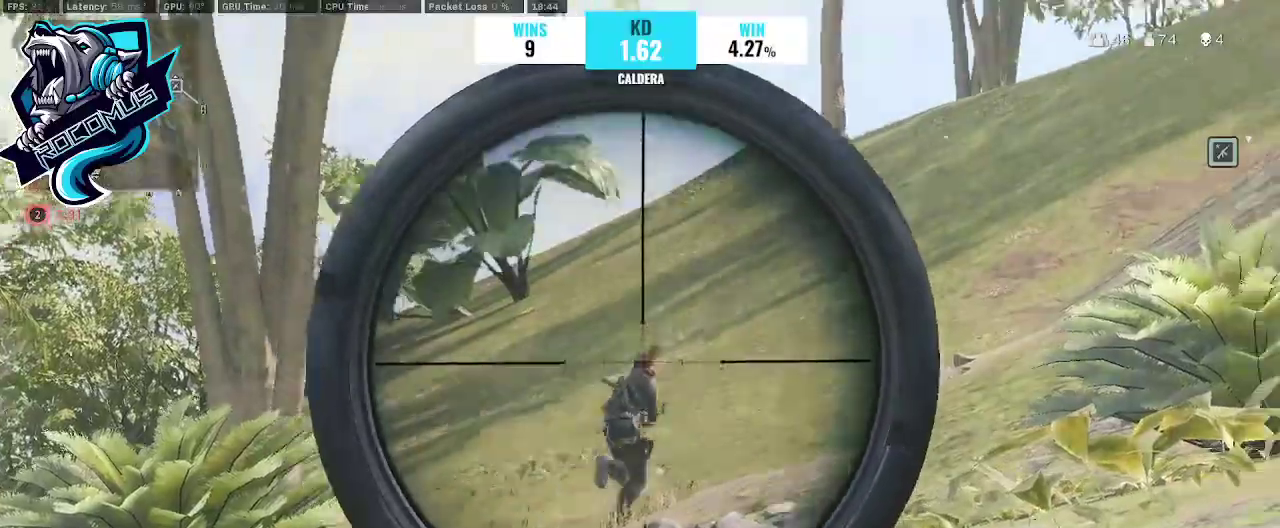
{"dt_ms": 500, "buttons": ["L1", "L3"], "left_stick": "center", "right_stick": "center", "events": [[67, "right_stick", "right"], [200, "L3", "up"], [267, "right_stick", "up"], [333, "left_stick", "center"], [400, "right_stick", "center"], [433, "L3", "down"]]}
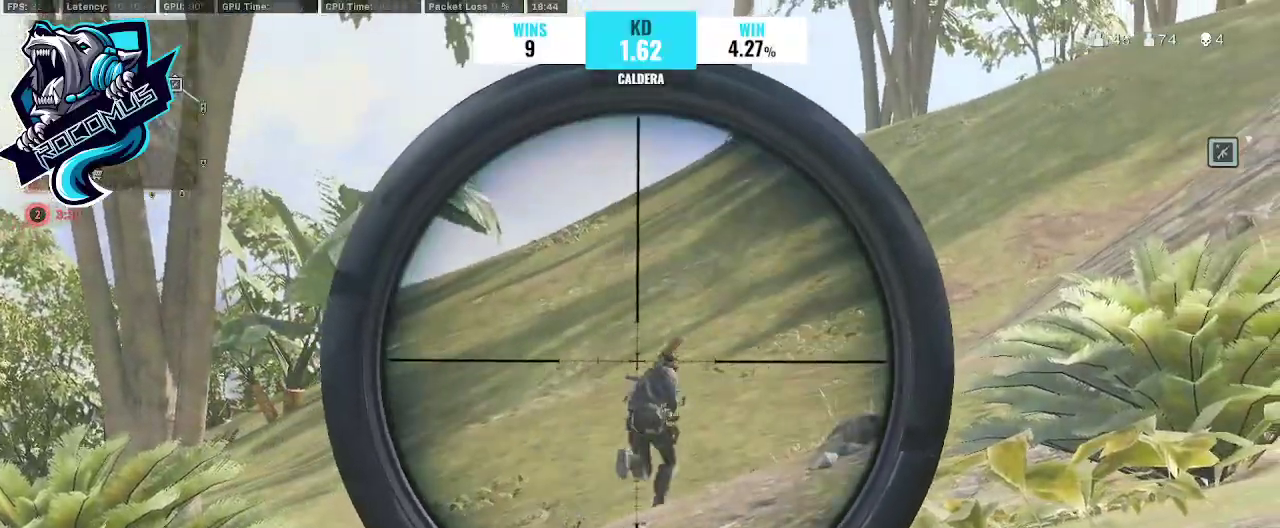
{"dt_ms": 500, "buttons": ["L1", "L3"], "left_stick": "center", "right_stick": "up-right", "events": [[33, "right_stick", "up-right"]]}
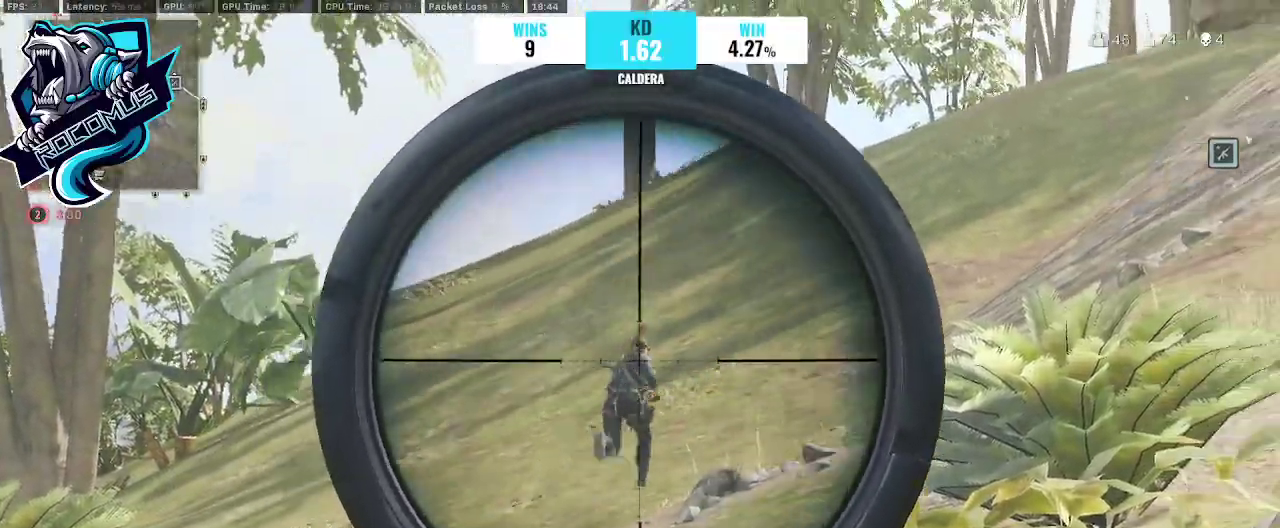
{"dt_ms": 500, "buttons": ["L1", "L3"], "left_stick": "center", "right_stick": "up-right", "events": []}
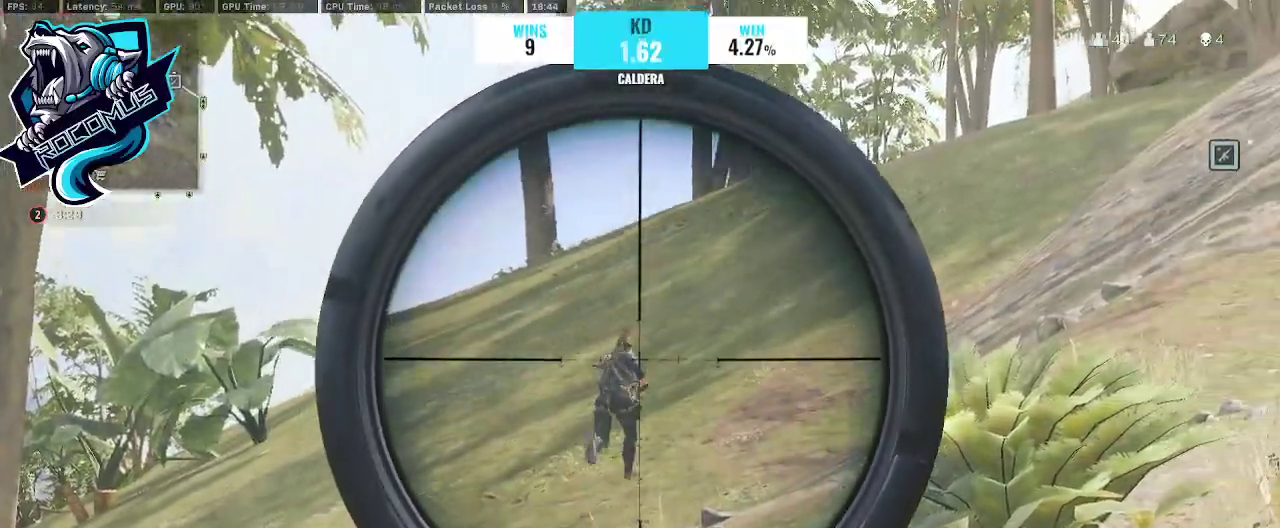
{"dt_ms": 500, "buttons": ["L1", "L3"], "left_stick": "center", "right_stick": "up-right", "events": []}
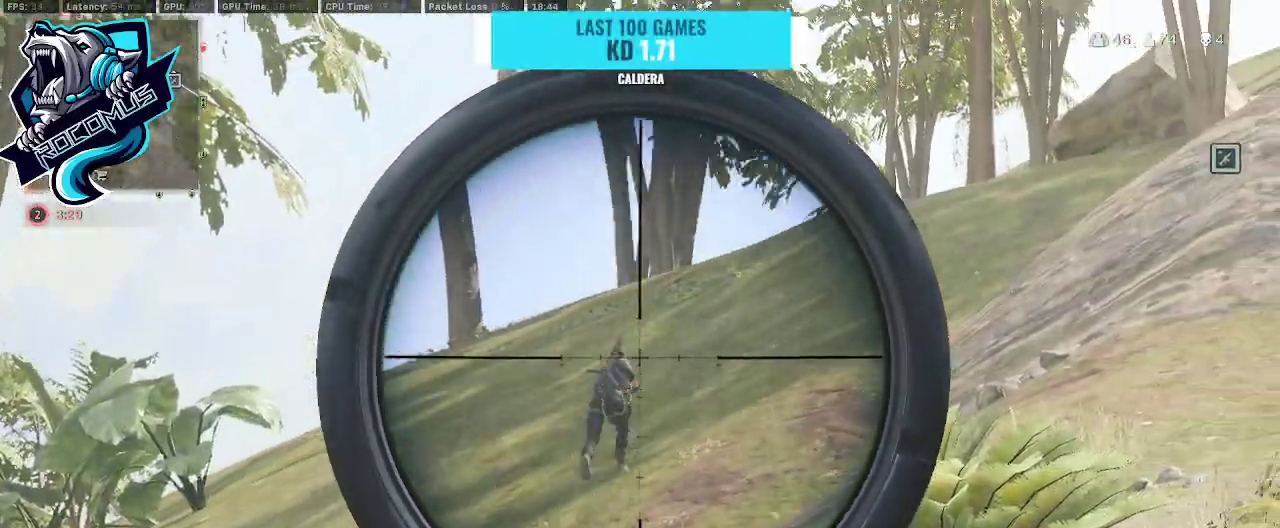
{"dt_ms": 500, "buttons": ["L1", "R1", "L3"], "left_stick": "center", "right_stick": "up-right", "events": [[100, "right_stick", "up"], [367, "right_stick", "up-right"], [467, "R1", "down"]]}
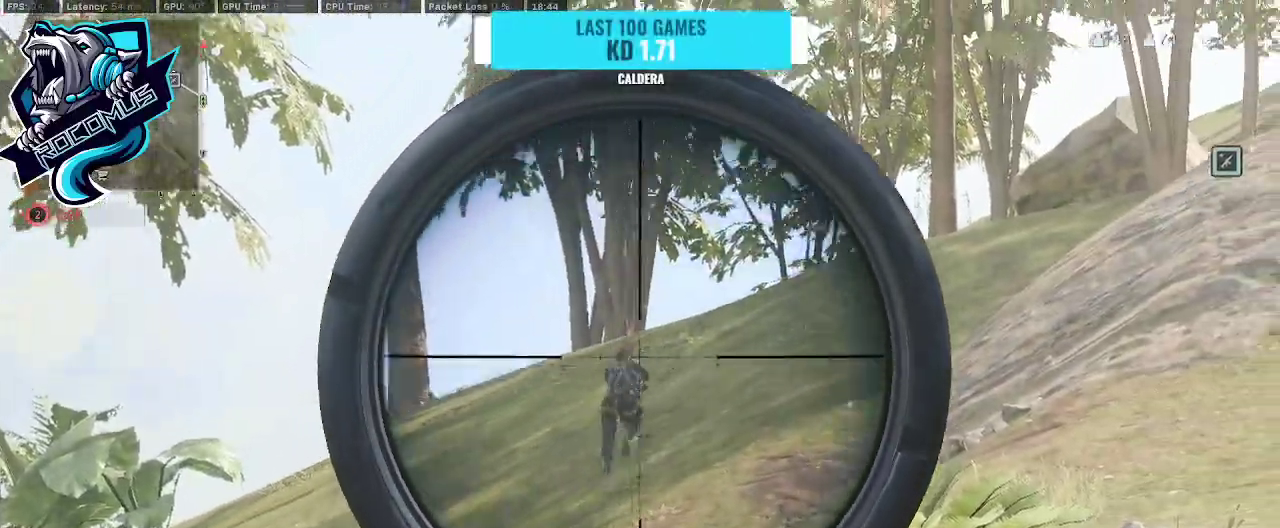
{"dt_ms": 500, "buttons": ["L1"], "left_stick": "up", "right_stick": "center", "events": [[100, "right_stick", "center"], [133, "L3", "up"], [133, "R1", "up"], [233, "L1", "up"], [433, "left_stick", "up"], [467, "L1", "down"]]}
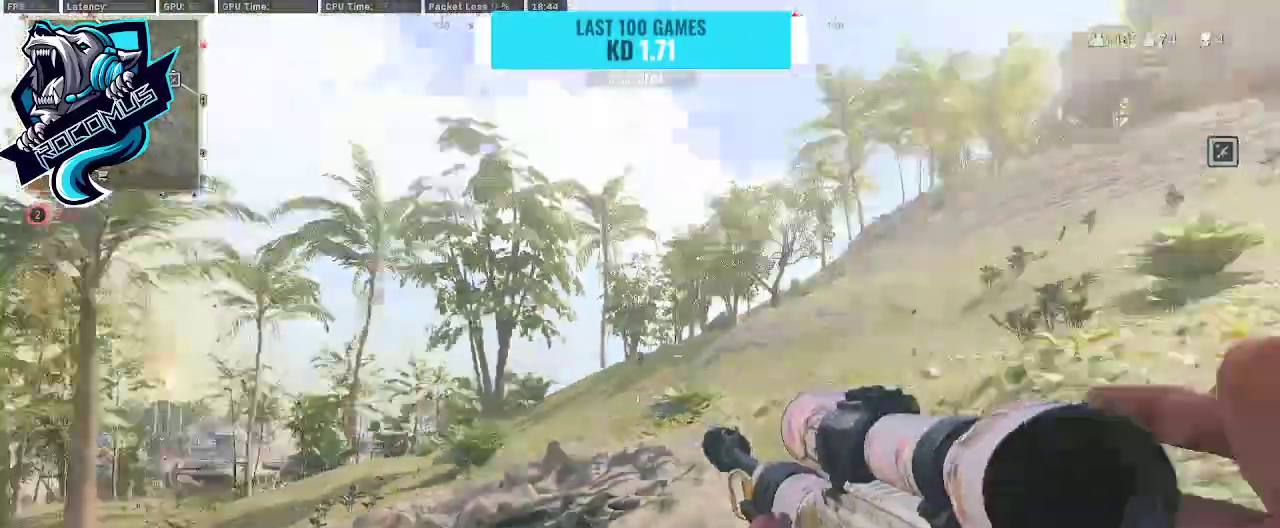
{"dt_ms": 500, "buttons": ["L1"], "left_stick": "center", "right_stick": "right", "events": [[67, "left_stick", "center"], [433, "right_stick", "right"]]}
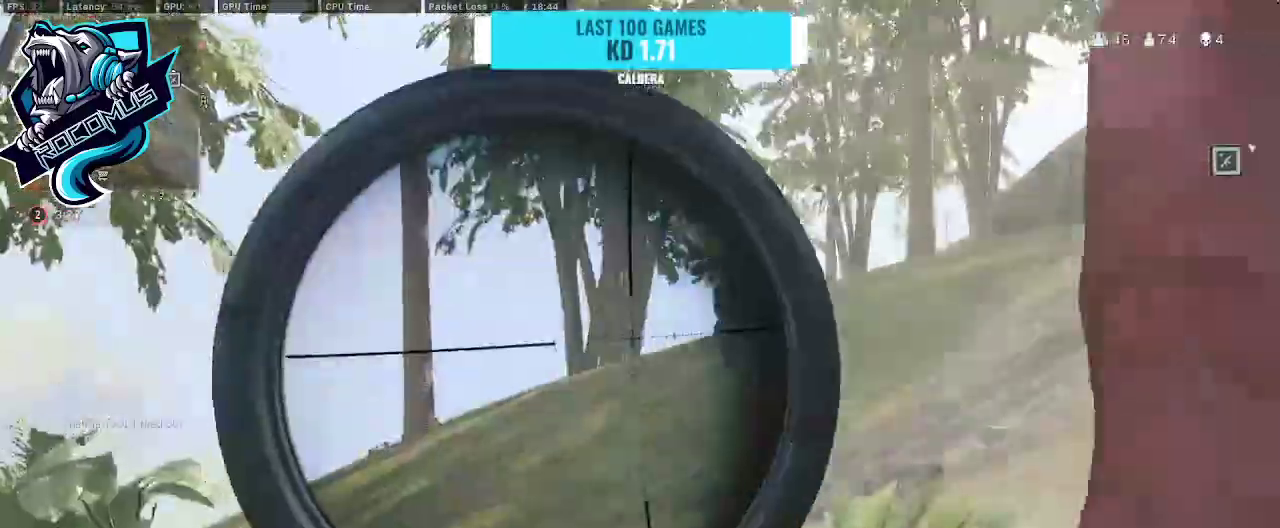
{"dt_ms": 500, "buttons": ["L1", "L3"], "left_stick": "center", "right_stick": "up-right", "events": [[67, "L3", "down"], [333, "right_stick", "up-right"]]}
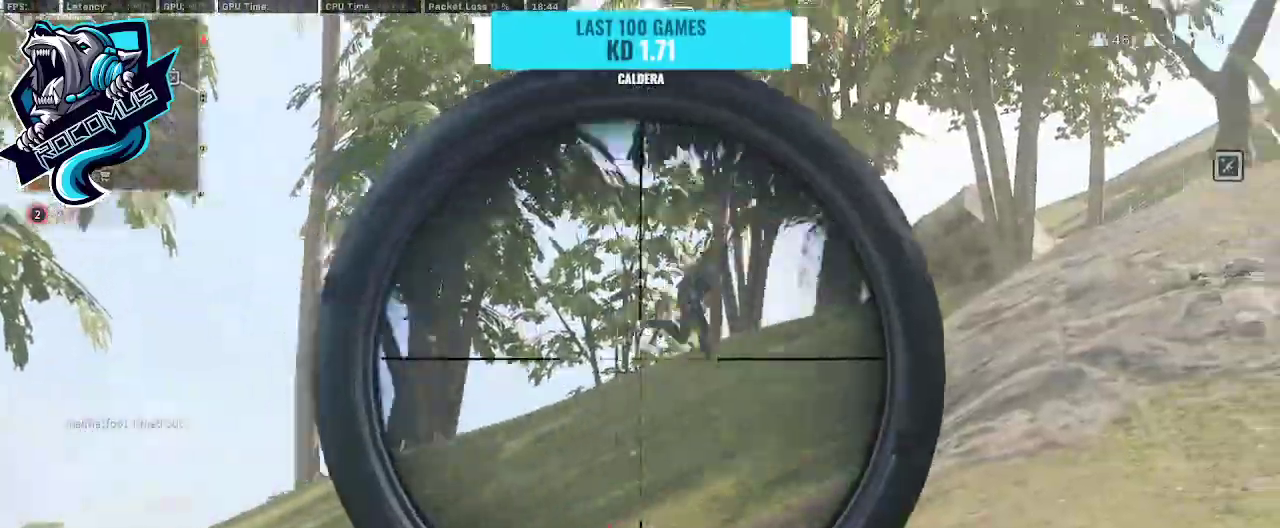
{"dt_ms": 500, "buttons": ["L1", "L3"], "left_stick": "center", "right_stick": "center", "events": [[400, "right_stick", "center"]]}
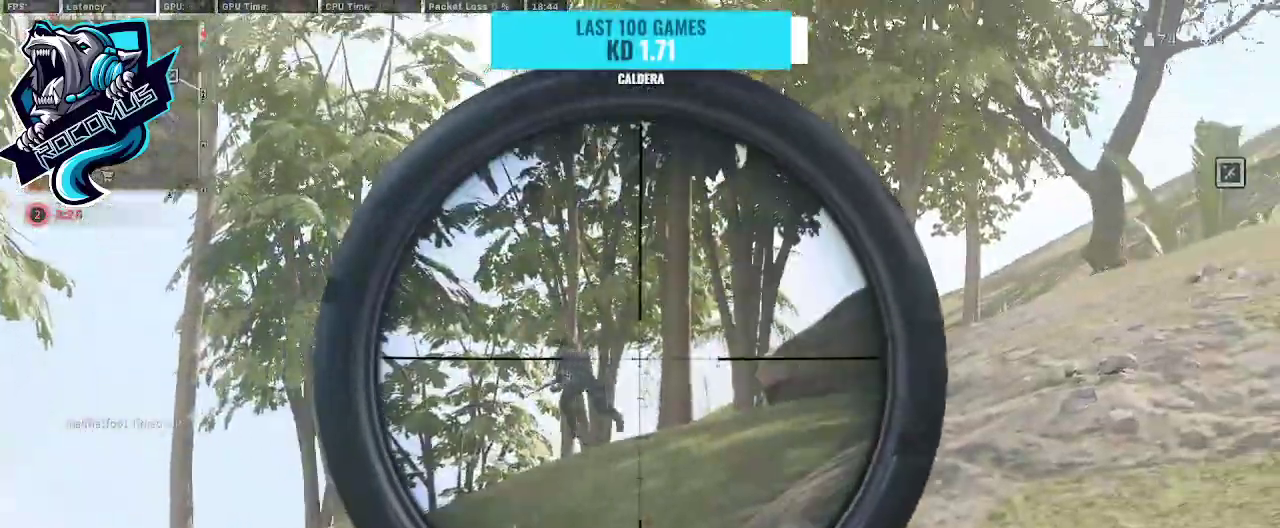
{"dt_ms": 500, "buttons": ["L1", "L3"], "left_stick": "center", "right_stick": "center", "events": [[33, "right_stick", "left"], [500, "right_stick", "center"]]}
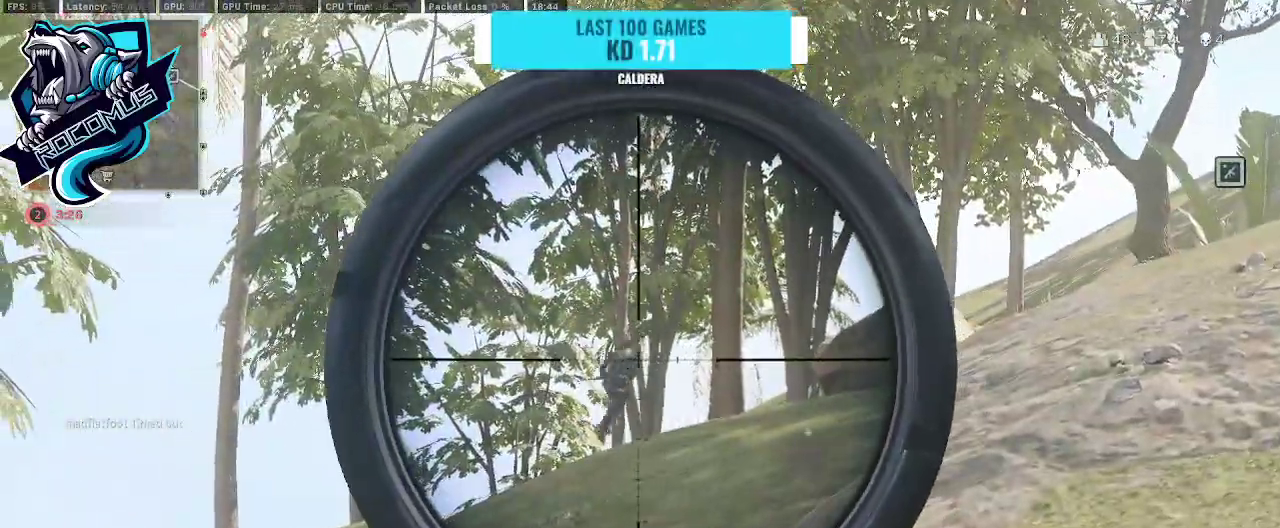
{"dt_ms": 500, "buttons": ["TRIANGLE", "L3"], "left_stick": "up", "right_stick": "center", "events": [[33, "R1", "down"], [167, "L3", "up"], [167, "R1", "up"], [167, "left_stick", "right"], [233, "L1", "up"], [267, "left_stick", "center"], [367, "L3", "down"], [367, "left_stick", "up"], [500, "TRIANGLE", "down"]]}
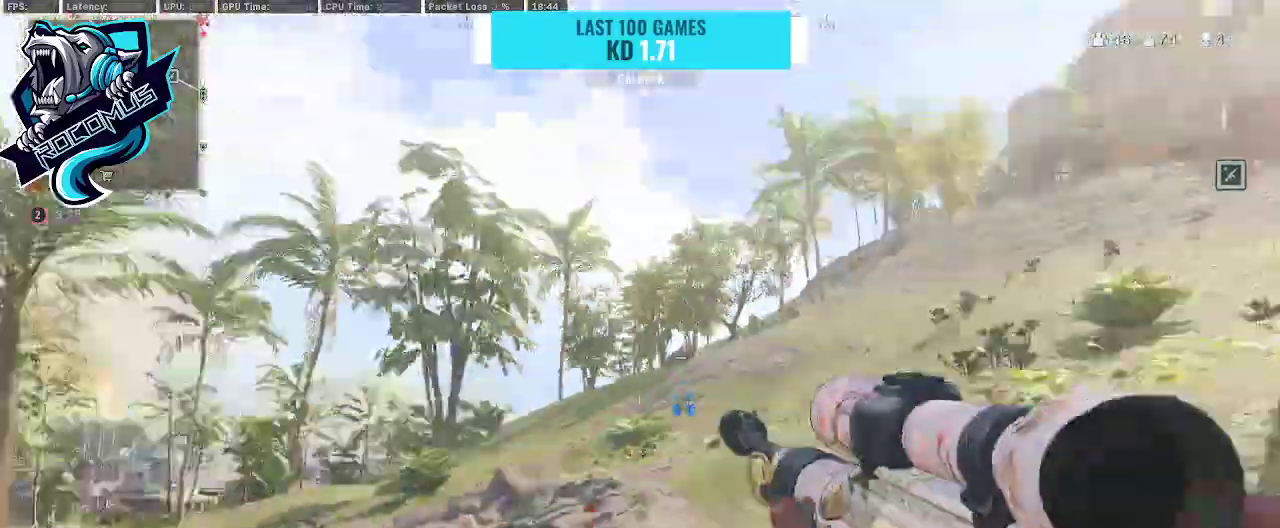
{"dt_ms": 500, "buttons": [], "left_stick": "up", "right_stick": "right", "events": [[67, "TRIANGLE", "up"], [433, "L3", "up"], [500, "right_stick", "right"]]}
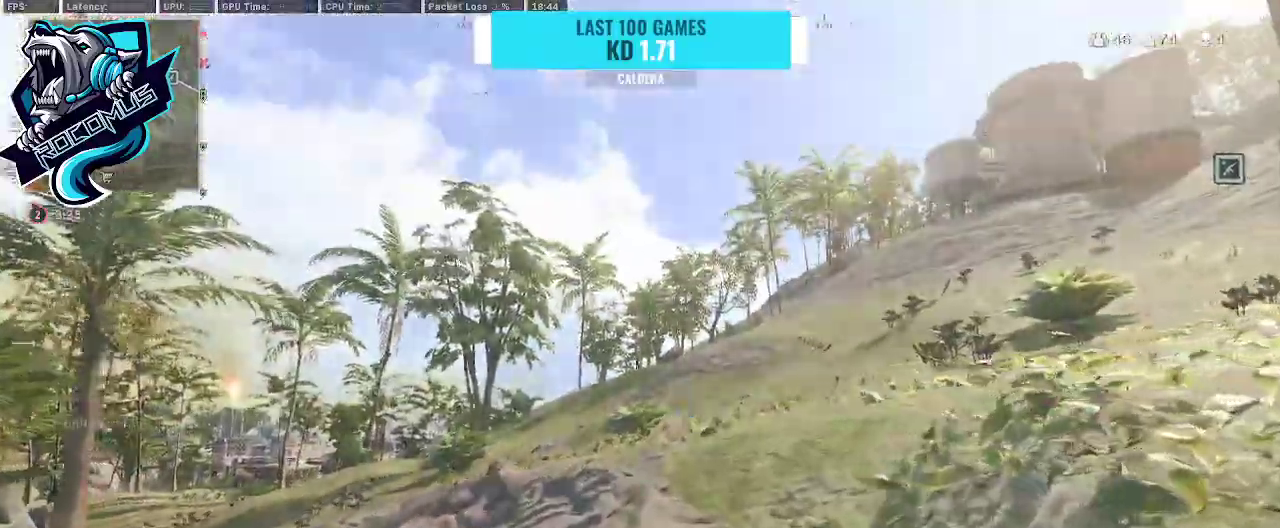
{"dt_ms": 500, "buttons": [], "left_stick": "up", "right_stick": "left", "events": [[200, "right_stick", "center"], [500, "right_stick", "left"]]}
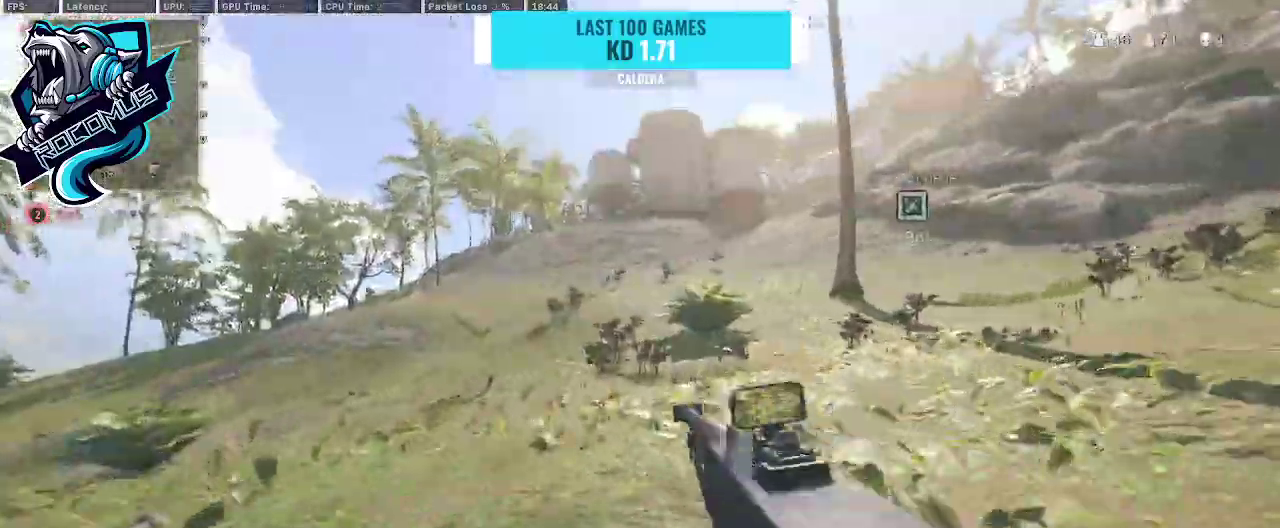
{"dt_ms": 1000, "buttons": ["CROSS"], "left_stick": "up", "right_stick": "right"}
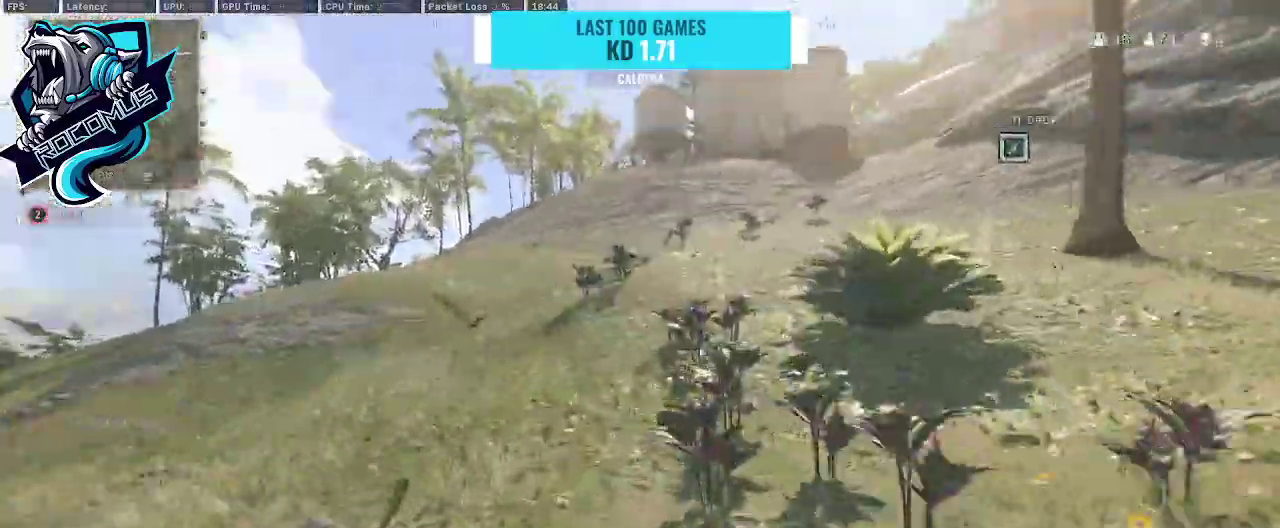
{"dt_ms": 500, "buttons": ["CROSS"], "left_stick": "up", "right_stick": "left", "events": [[33, "right_stick", "center"], [200, "right_stick", "left"], [367, "R3", "down"], [467, "R3", "up"]]}
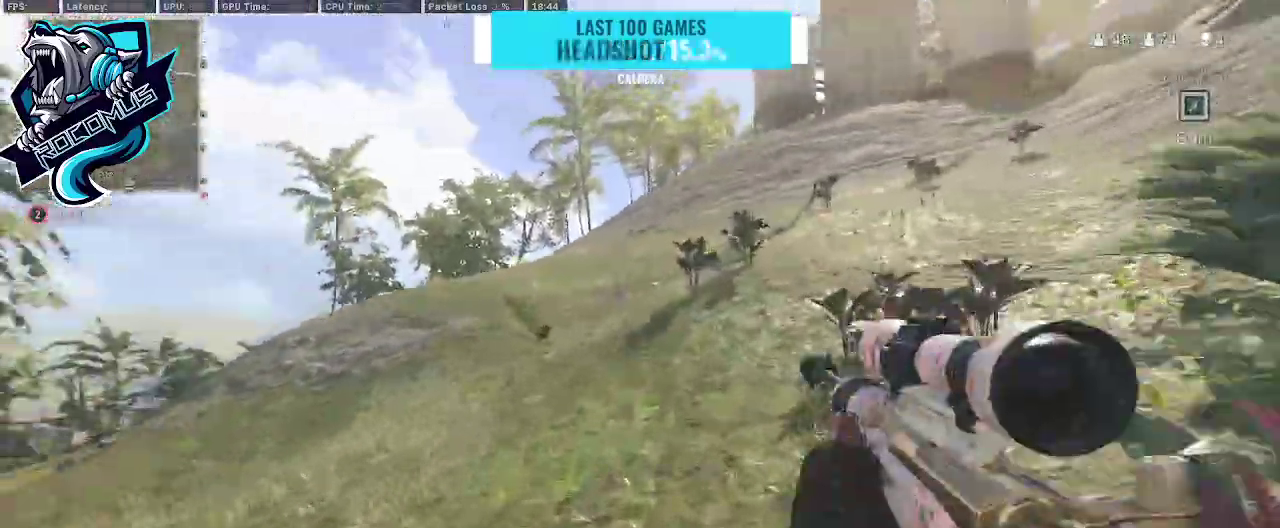
{"dt_ms": 500, "buttons": [], "left_stick": "up", "right_stick": "center", "events": [[67, "R3", "down"], [133, "R3", "up"], [133, "right_stick", "center"], [233, "CROSS", "up"]]}
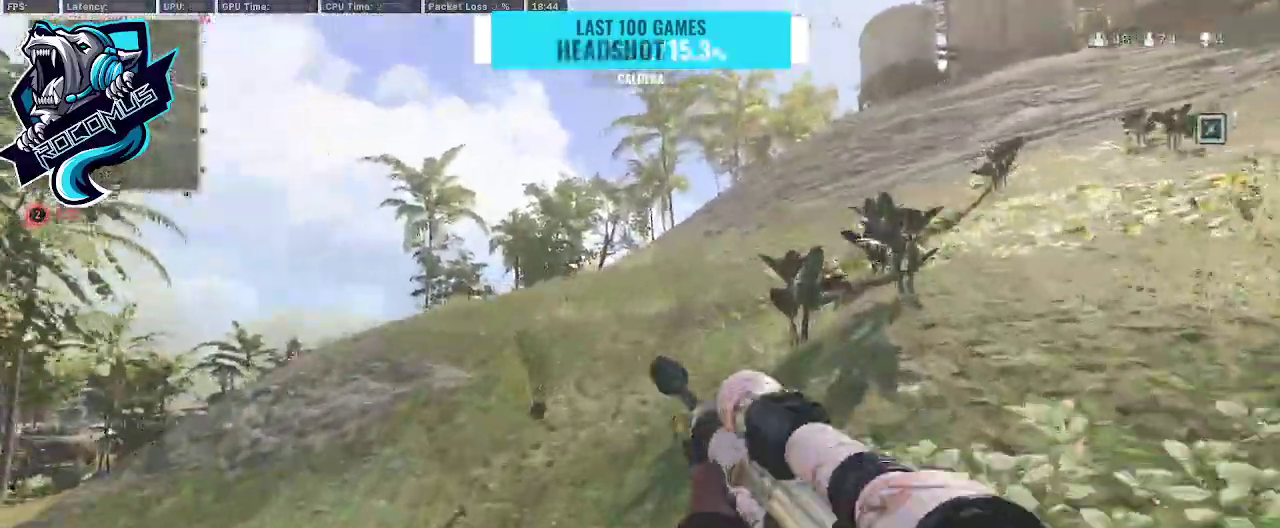
{"dt_ms": 500, "buttons": [], "left_stick": "up", "right_stick": "left", "events": [[133, "right_stick", "right"], [300, "right_stick", "center"], [433, "right_stick", "left"]]}
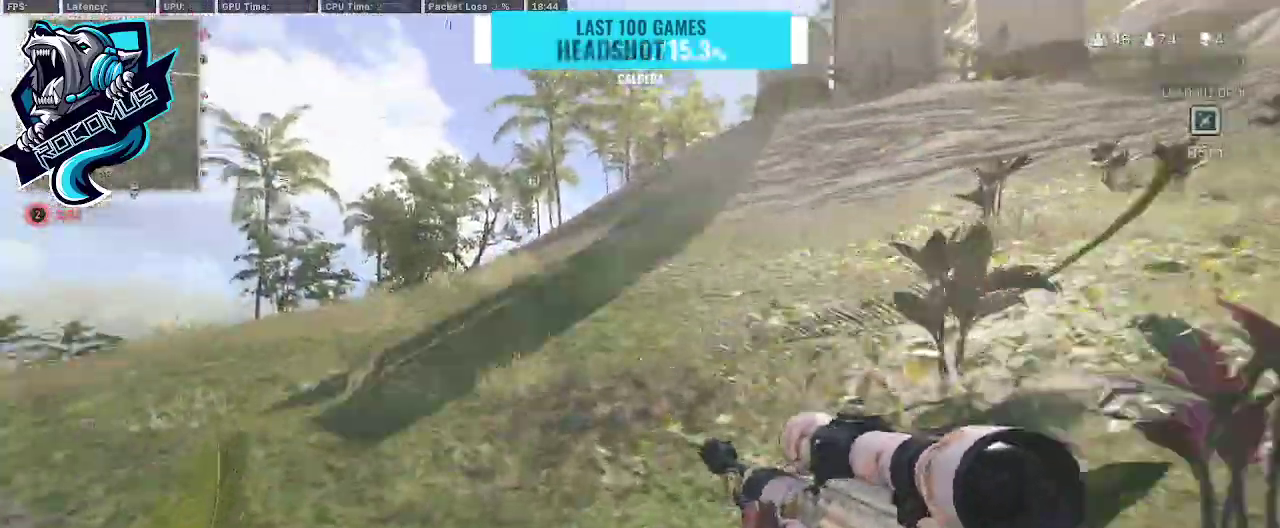
{"dt_ms": 500, "buttons": [], "left_stick": "up", "right_stick": "right", "events": [[100, "R3", "down"], [167, "CROSS", "down"], [167, "R3", "up"], [267, "R3", "down"], [267, "right_stick", "center"], [367, "R3", "up"], [367, "right_stick", "right"], [433, "CROSS", "up"]]}
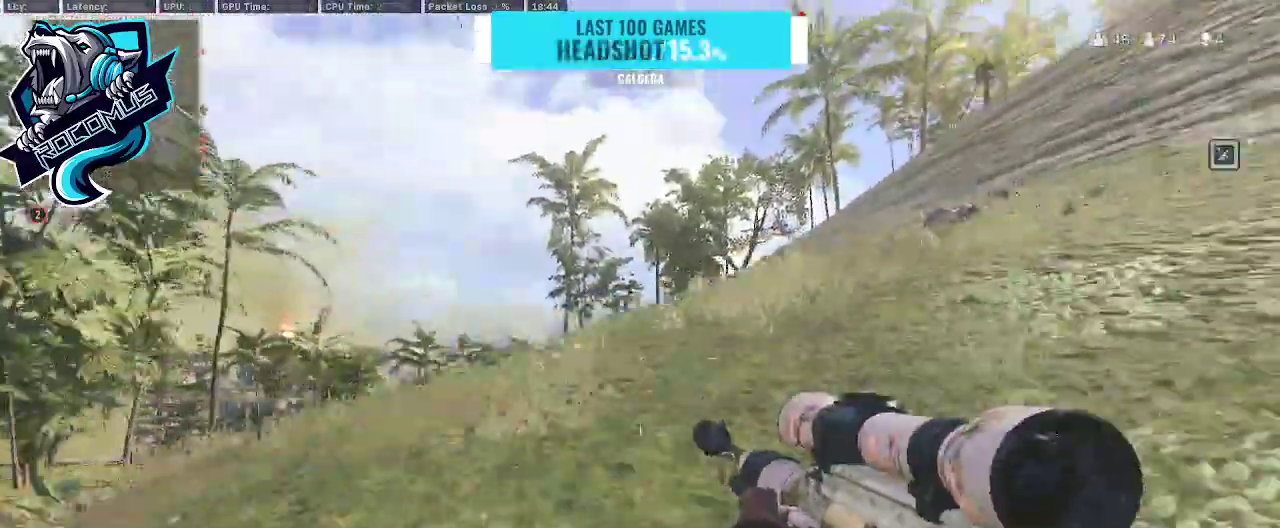
{"dt_ms": 500, "buttons": ["L1"], "left_stick": "left", "right_stick": "center", "events": [[33, "right_stick", "center"], [200, "CROSS", "down"], [200, "left_stick", "up-left"], [367, "CROSS", "up"], [367, "L1", "down"], [367, "left_stick", "left"]]}
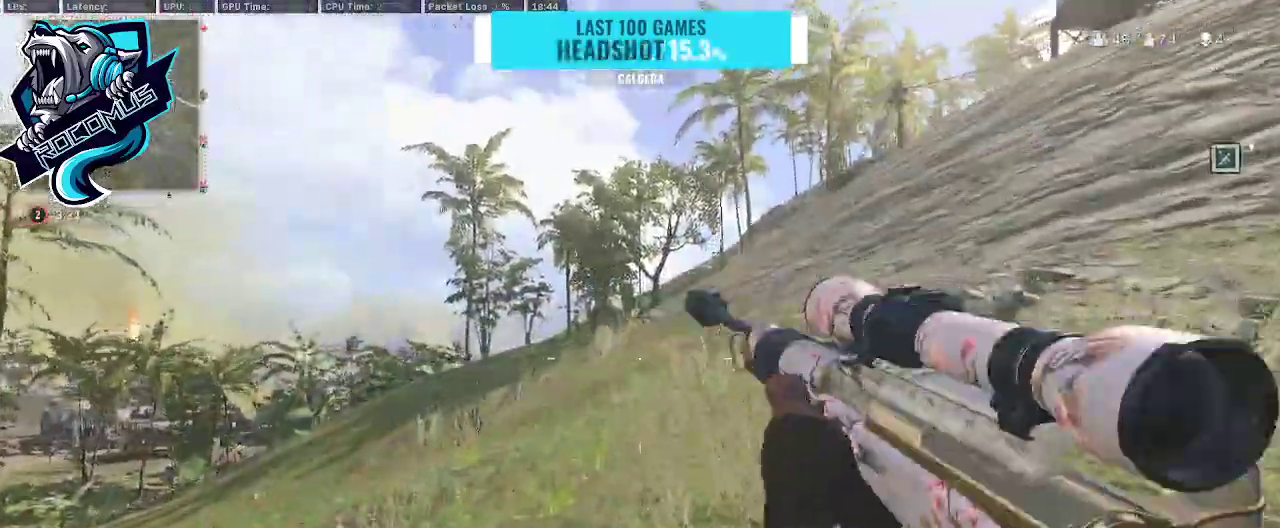
{"dt_ms": 500, "buttons": ["L1"], "left_stick": "center", "right_stick": "up-right", "events": [[33, "right_stick", "up"], [267, "right_stick", "up-left"], [467, "right_stick", "up-right"], [500, "left_stick", "center"]]}
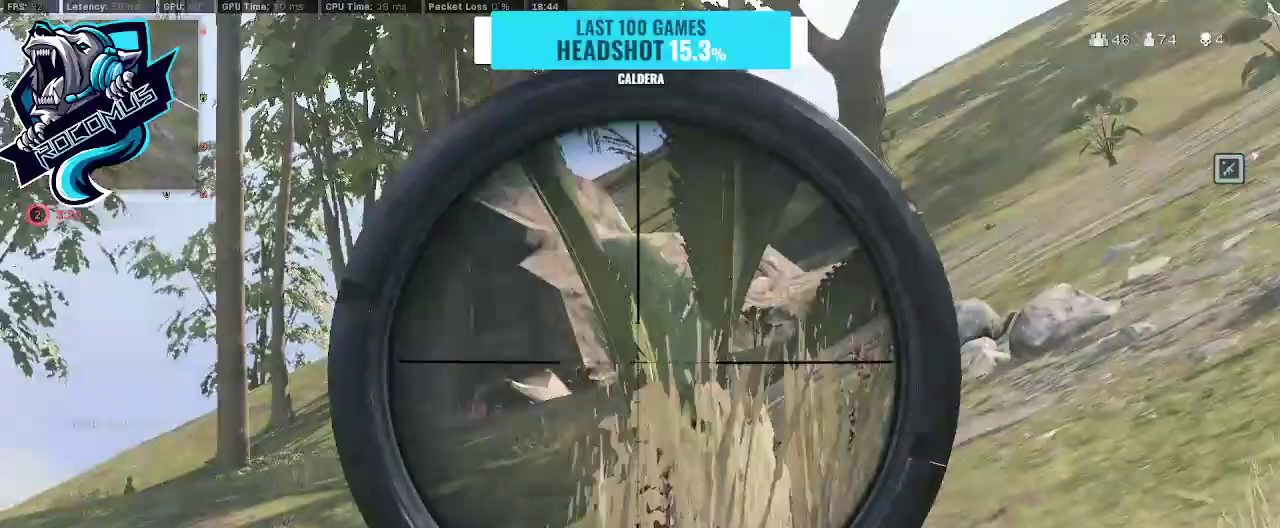
{"dt_ms": 500, "buttons": ["L1"], "left_stick": "right", "right_stick": "left", "events": [[33, "left_stick", "right"], [67, "right_stick", "up"], [167, "right_stick", "center"], [300, "right_stick", "left"]]}
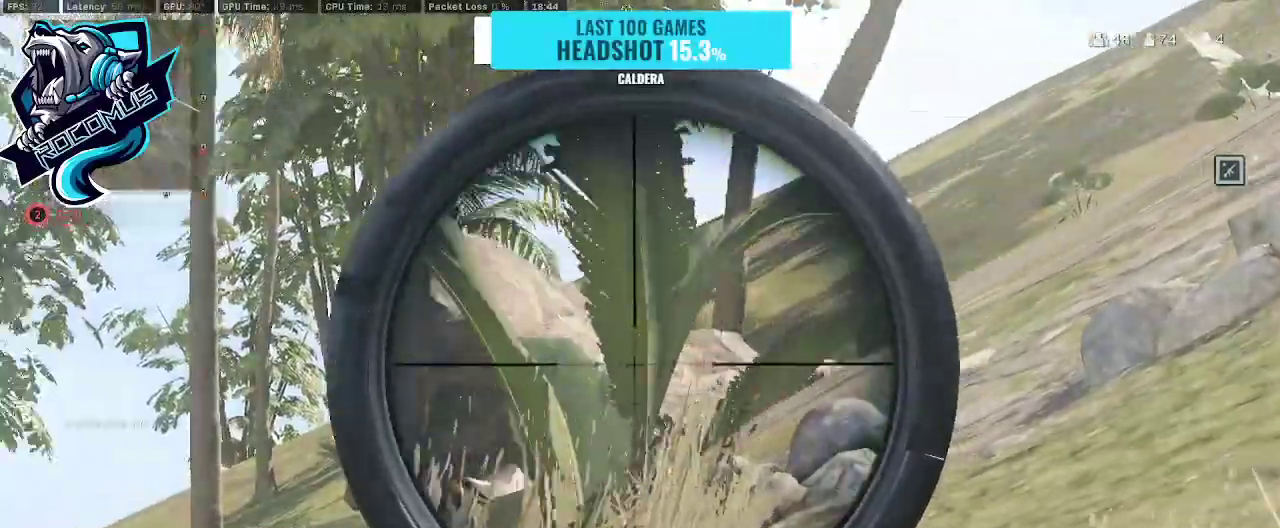
{"dt_ms": 500, "buttons": ["L1"], "left_stick": "right", "right_stick": "center", "events": [[267, "right_stick", "center"]]}